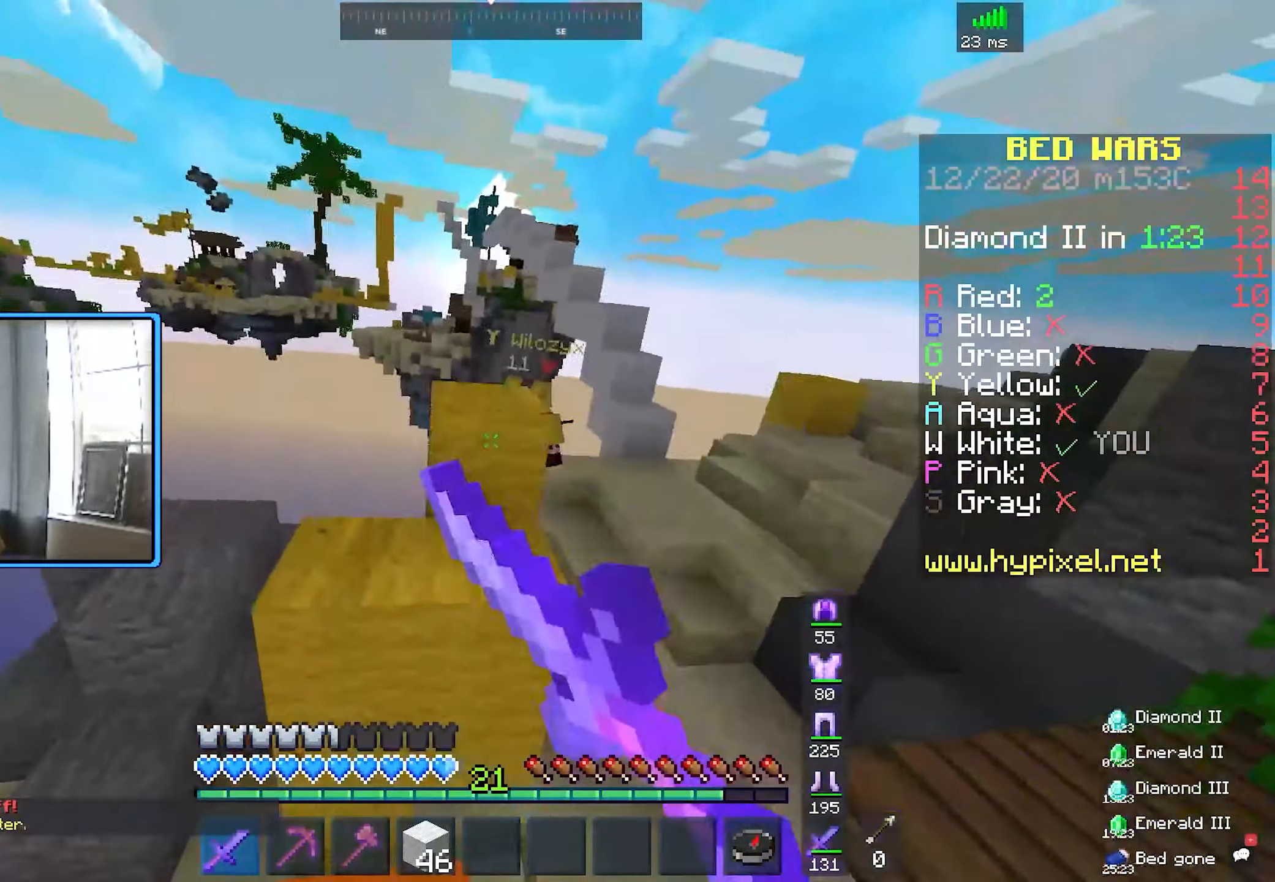
Gameplay with keyboard and mouse; each line is a JSON object with the keys and mouse buttons held at the frame after it. "events" lists presses ("down") and releases ("up") of "a", "d", "s", "space", "w", "mouse_left" and "mouse_right" between this image and that frame as [ms after this image, input, new state], when the widget could be followed in between. "mouse_left", "mouse_right" = the "left", "right" buttons of the "mouse" list. No other keys are recorded. Fast repeated clicks can show as one long hold. Mouse movement is not recorded.
{"keys": ["d", "w"], "mouse": ["left"], "events": [[50, "d", "down"], [116, "space", "down"], [500, "space", "up"]]}
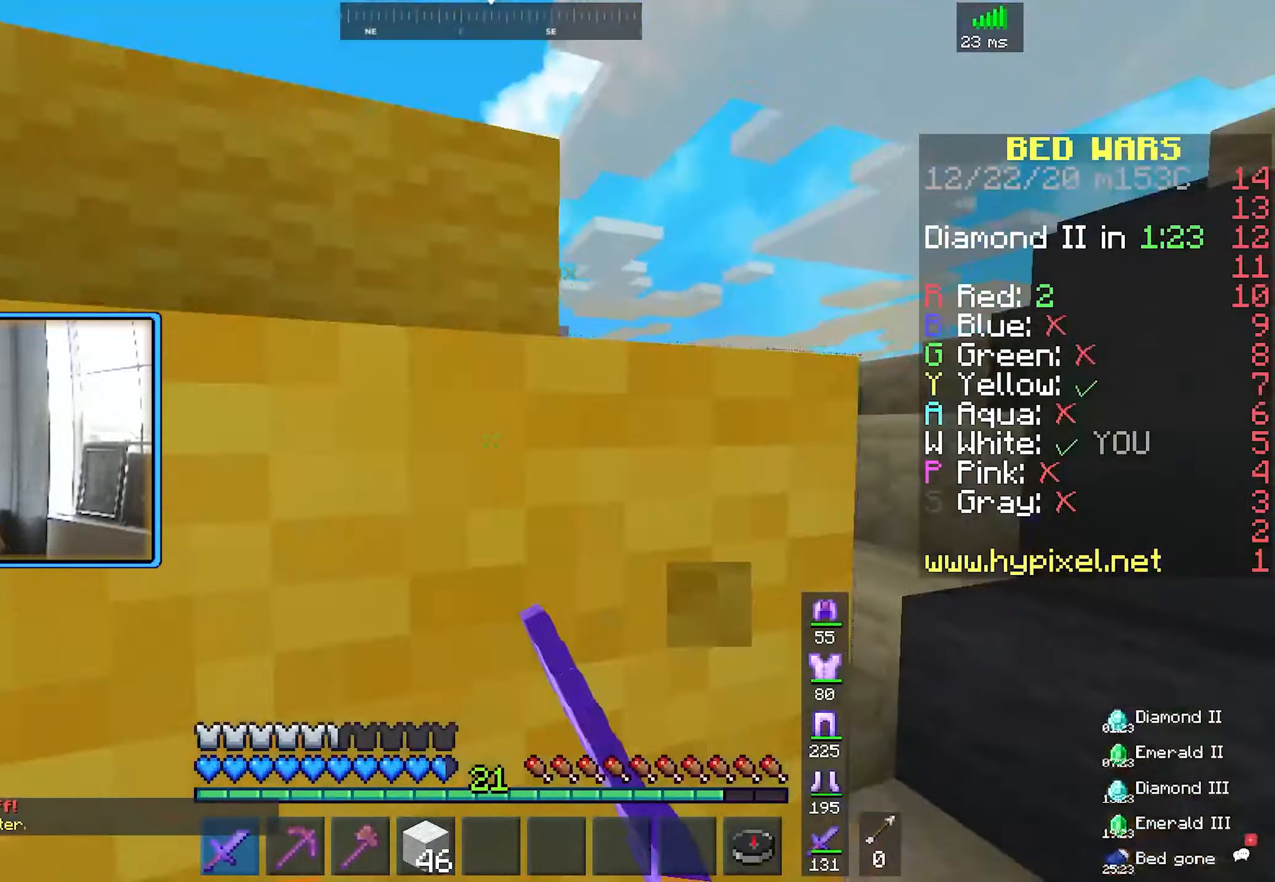
{"keys": ["w"], "mouse": ["left"], "events": [[117, "d", "up"], [283, "d", "down"], [433, "d", "up"]]}
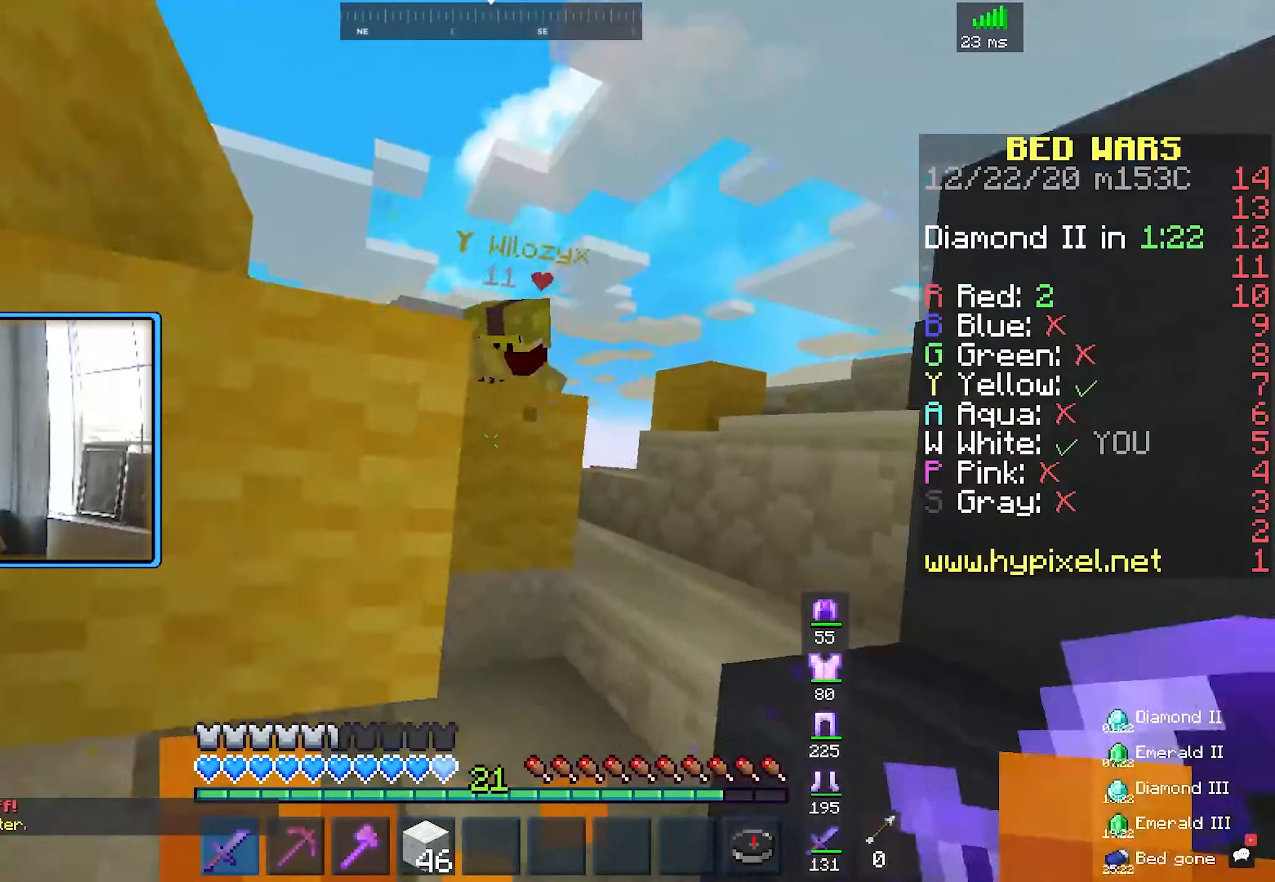
{"keys": ["d", "w"], "mouse": ["left"], "events": [[17, "d", "down"], [167, "d", "up"], [200, "space", "down"], [350, "d", "down"], [483, "space", "up"]]}
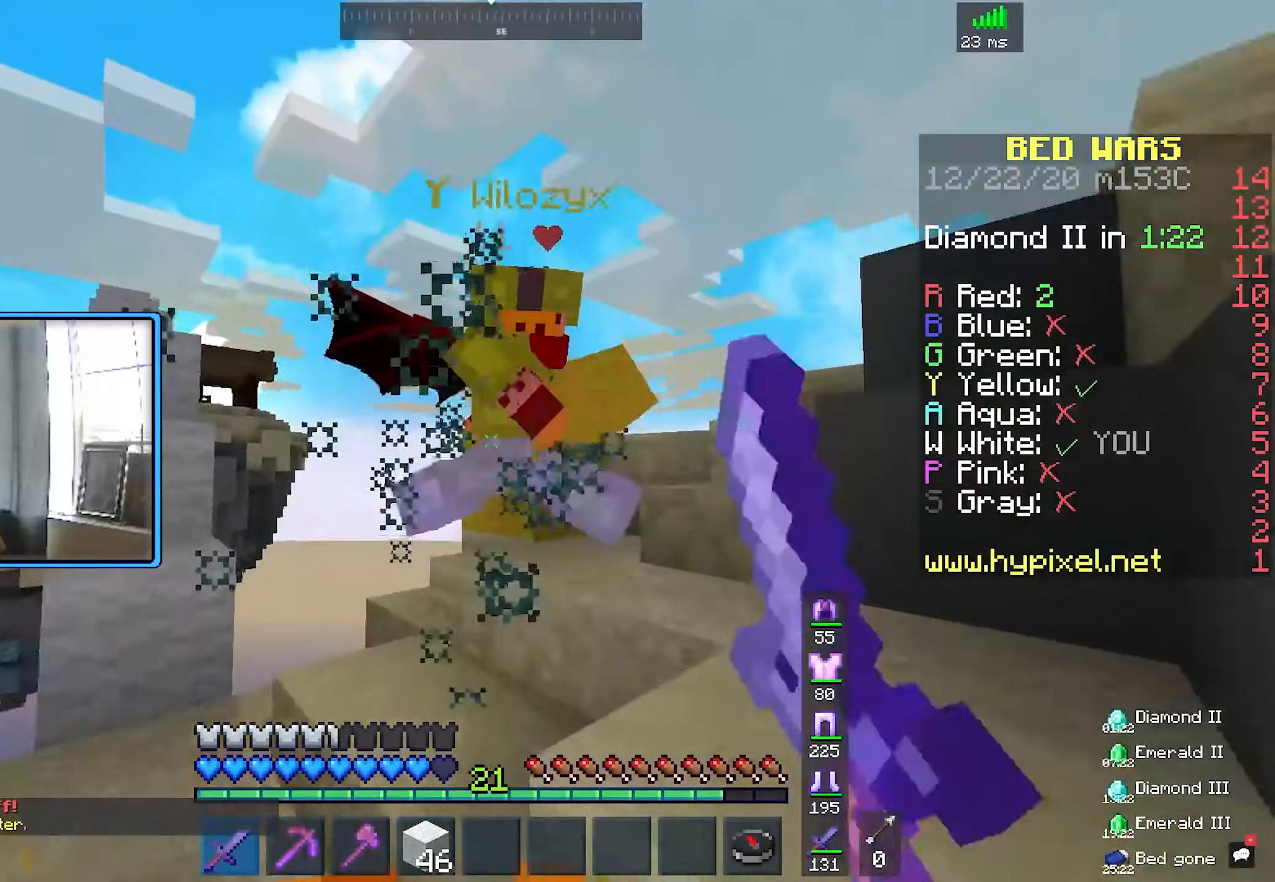
{"keys": ["space", "w"], "mouse": ["left"], "events": [[17, "d", "up"], [333, "d", "down"], [333, "space", "down"], [500, "d", "up"]]}
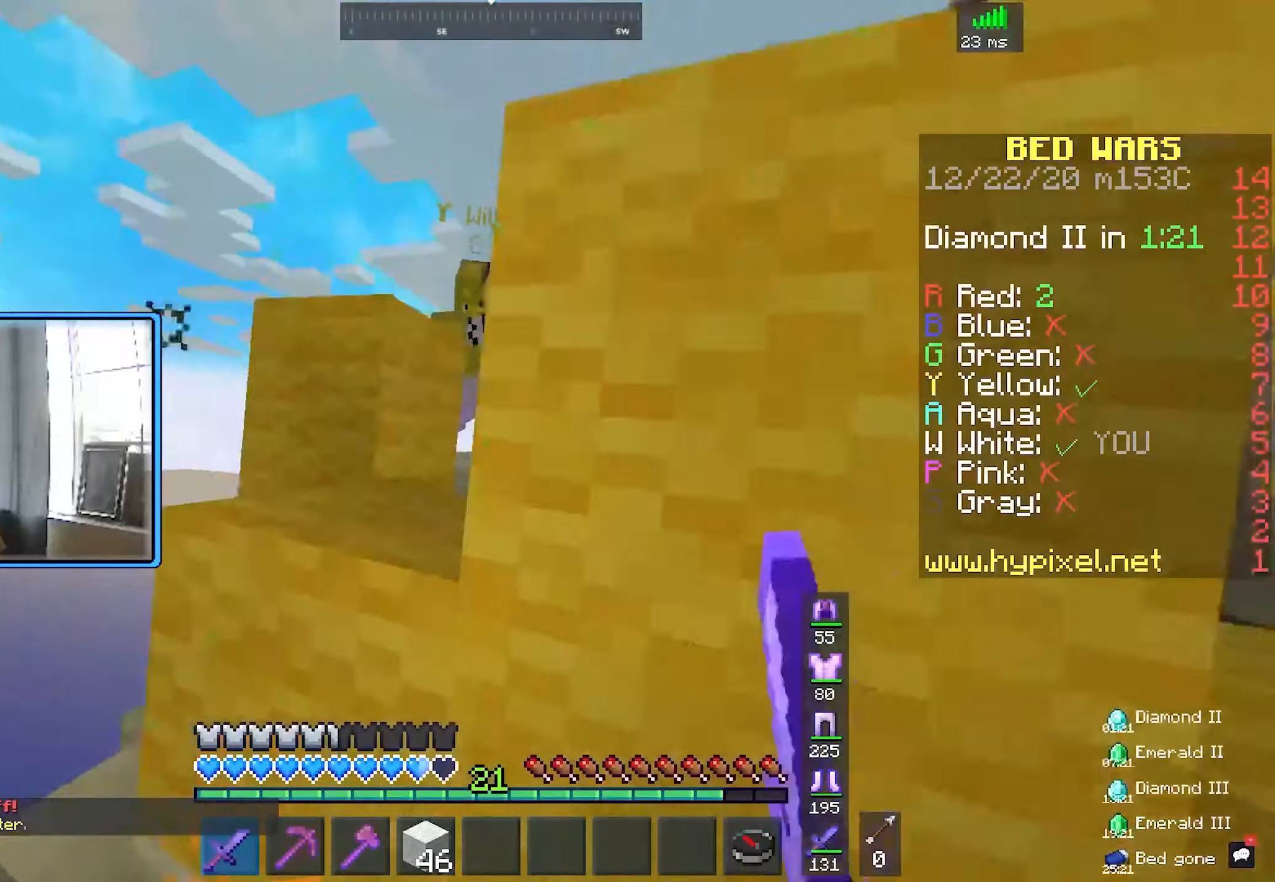
{"keys": ["a", "d", "space", "w"], "mouse": ["left"], "events": [[50, "space", "up"], [267, "space", "down"], [333, "d", "down"], [500, "a", "down"]]}
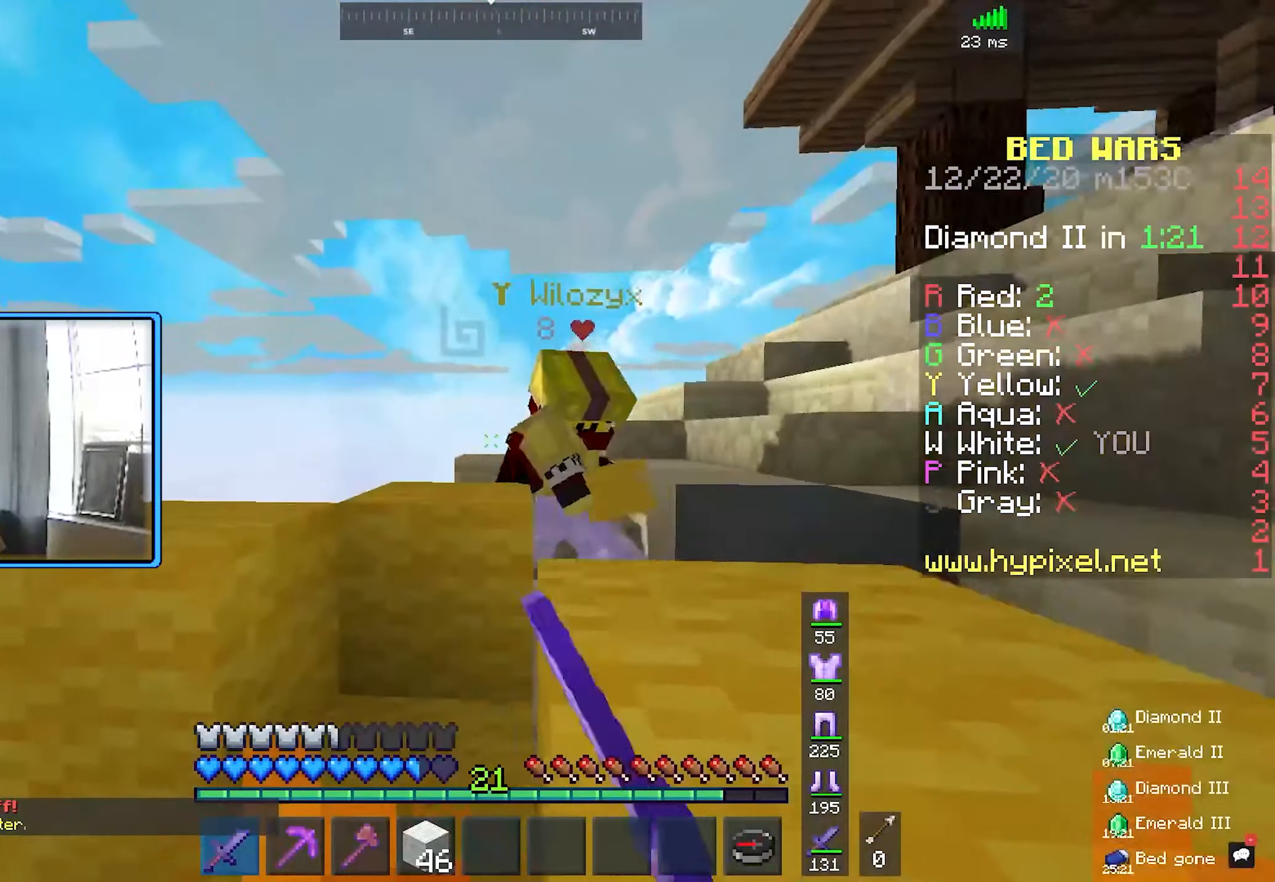
{"keys": ["a", "d", "w"], "mouse": [], "events": [[150, "space", "up"], [200, "a", "up"], [283, "mouse_left", "up"], [350, "mouse_left", "down"], [433, "mouse_left", "up"], [500, "a", "down"]]}
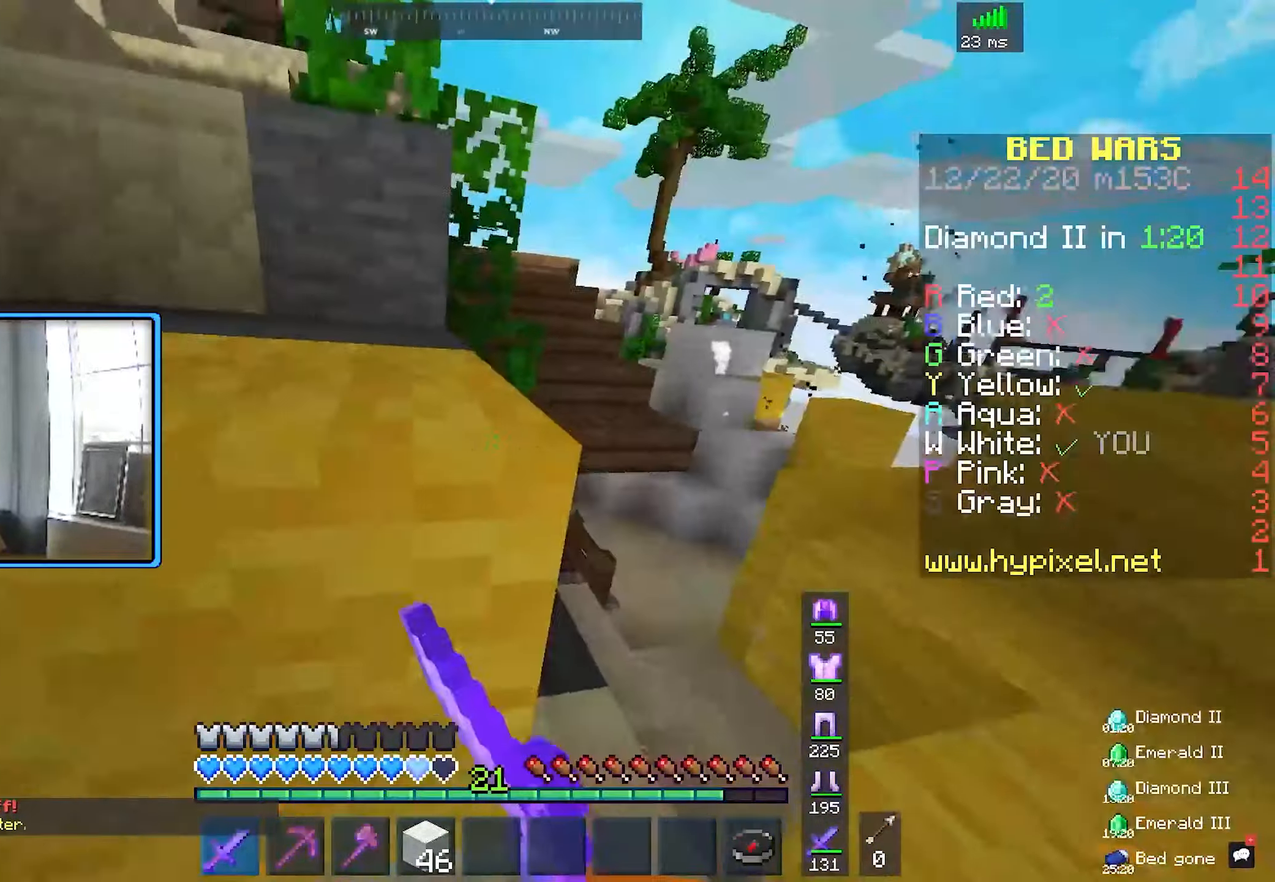
{"keys": ["d", "w"], "mouse": [], "events": [[33, "d", "up"], [50, "space", "down"], [67, "mouse_left", "down"], [150, "d", "down"], [200, "a", "up"], [433, "mouse_left", "up"], [450, "space", "up"]]}
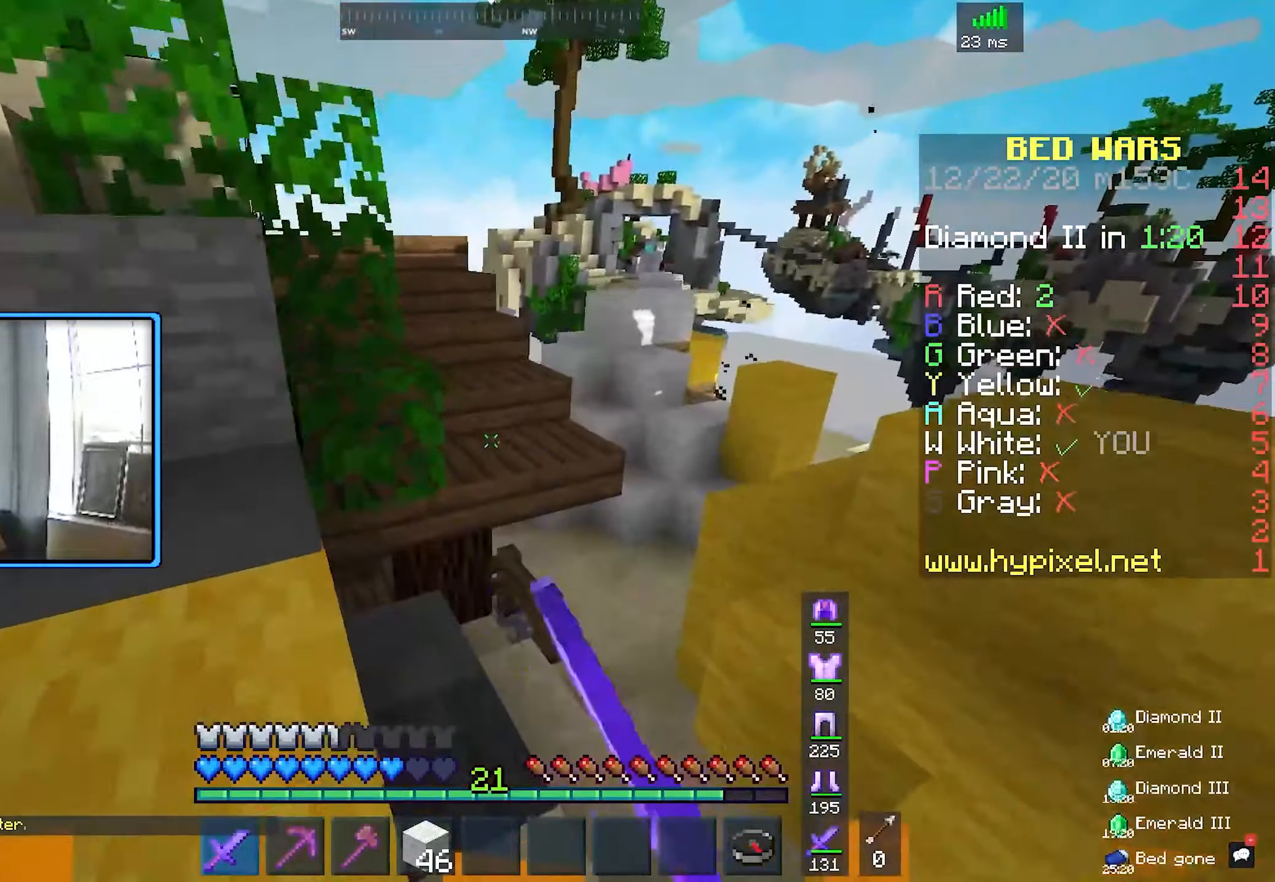
{"keys": ["w"], "mouse": [], "events": [[100, "mouse_left", "down"], [183, "space", "down"], [250, "d", "up"], [267, "mouse_left", "up"], [467, "space", "up"]]}
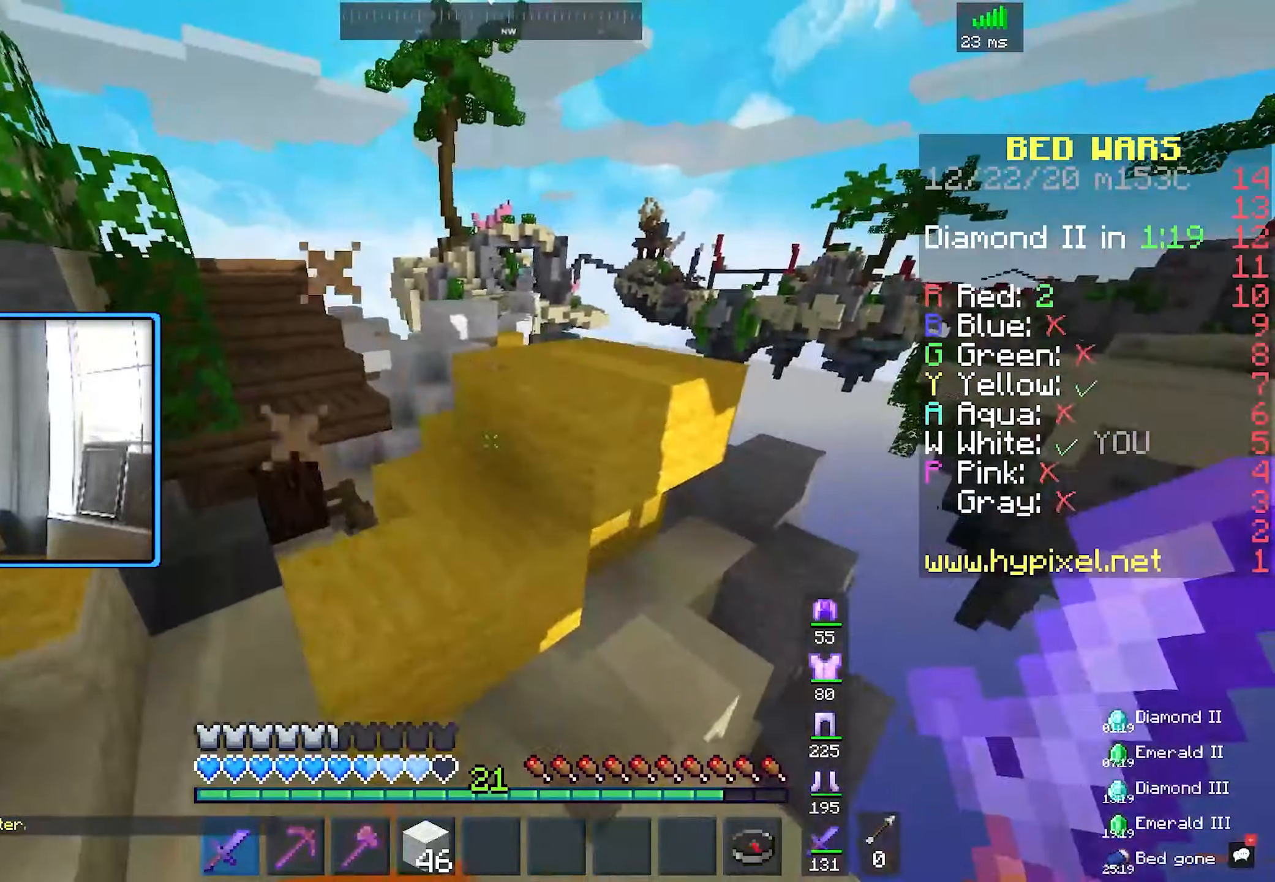
{"keys": ["a", "w"], "mouse": ["left"], "events": [[83, "mouse_left", "down"], [133, "space", "down"], [267, "mouse_left", "up"], [300, "mouse_left", "down"], [433, "a", "down"], [500, "space", "up"]]}
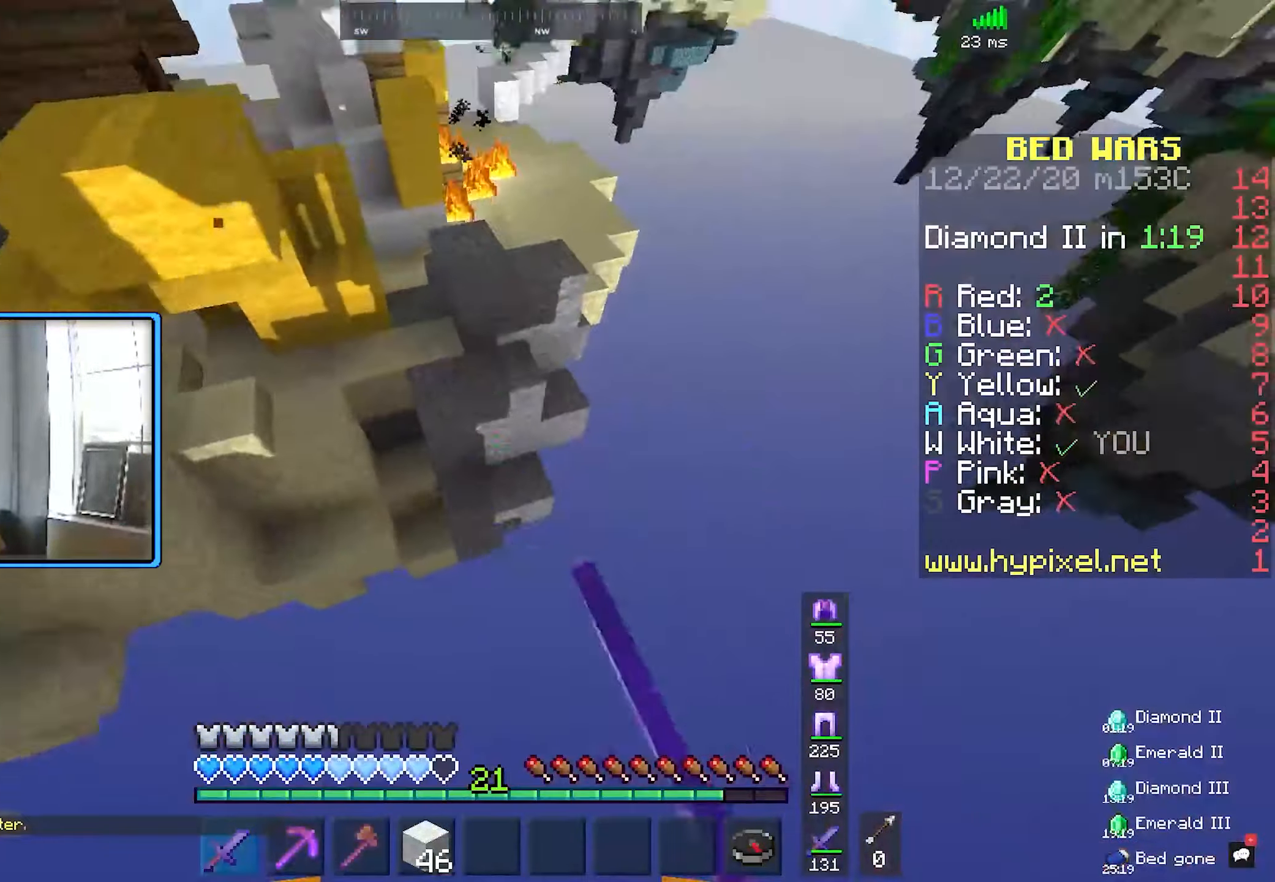
{"keys": ["a", "space", "w"], "mouse": ["left"], "events": [[233, "space", "down"]]}
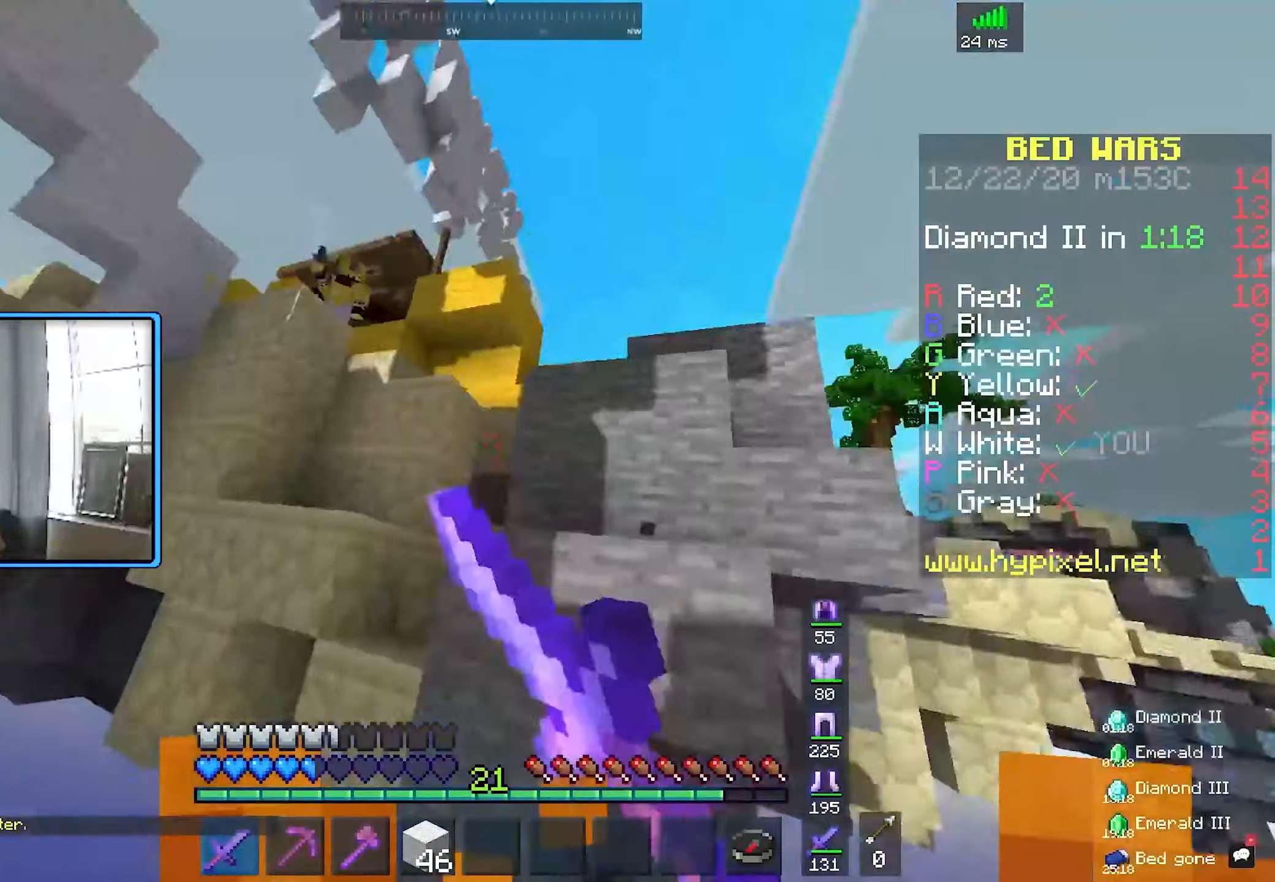
{"keys": ["w"], "mouse": ["left"], "events": [[167, "space", "up"], [200, "a", "up"]]}
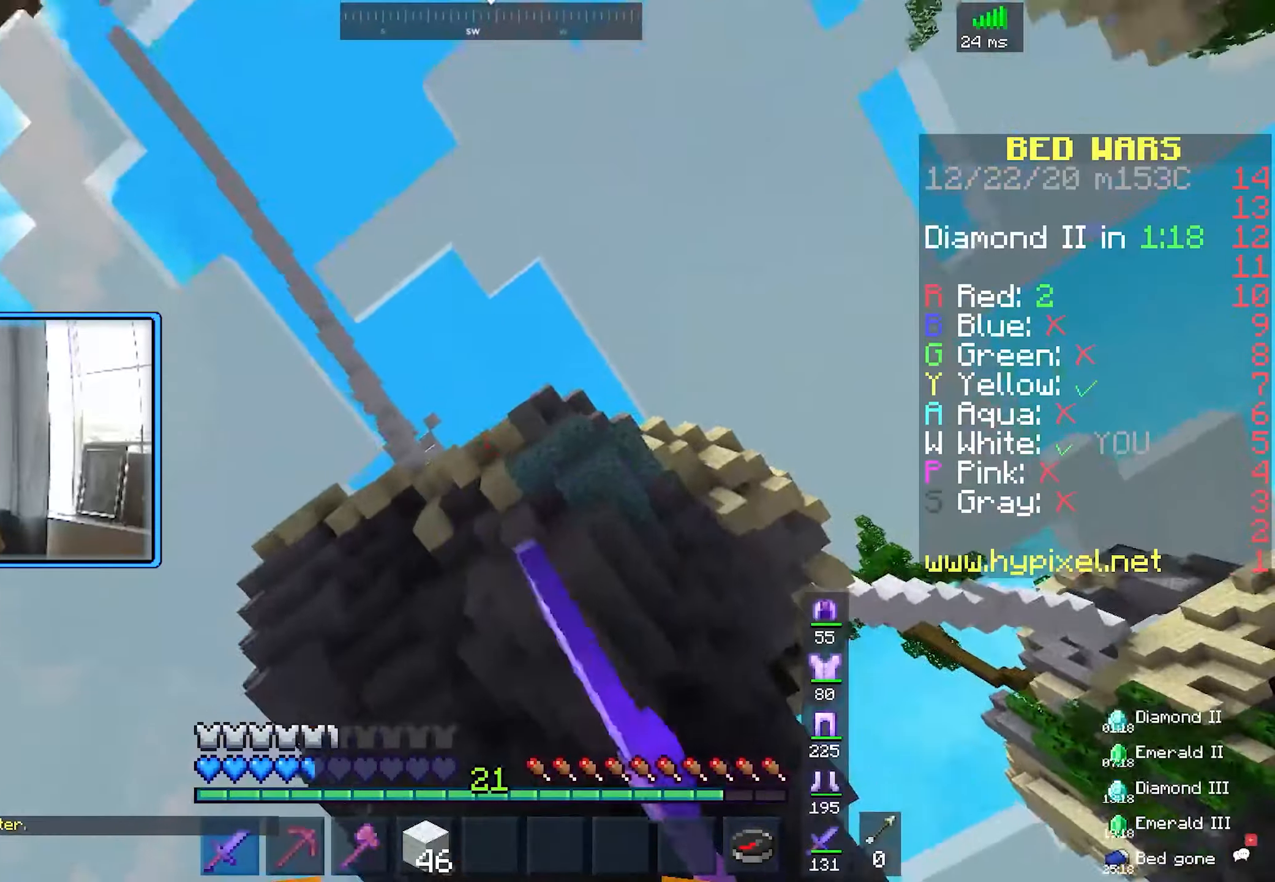
{"keys": ["w"], "mouse": ["left"], "events": []}
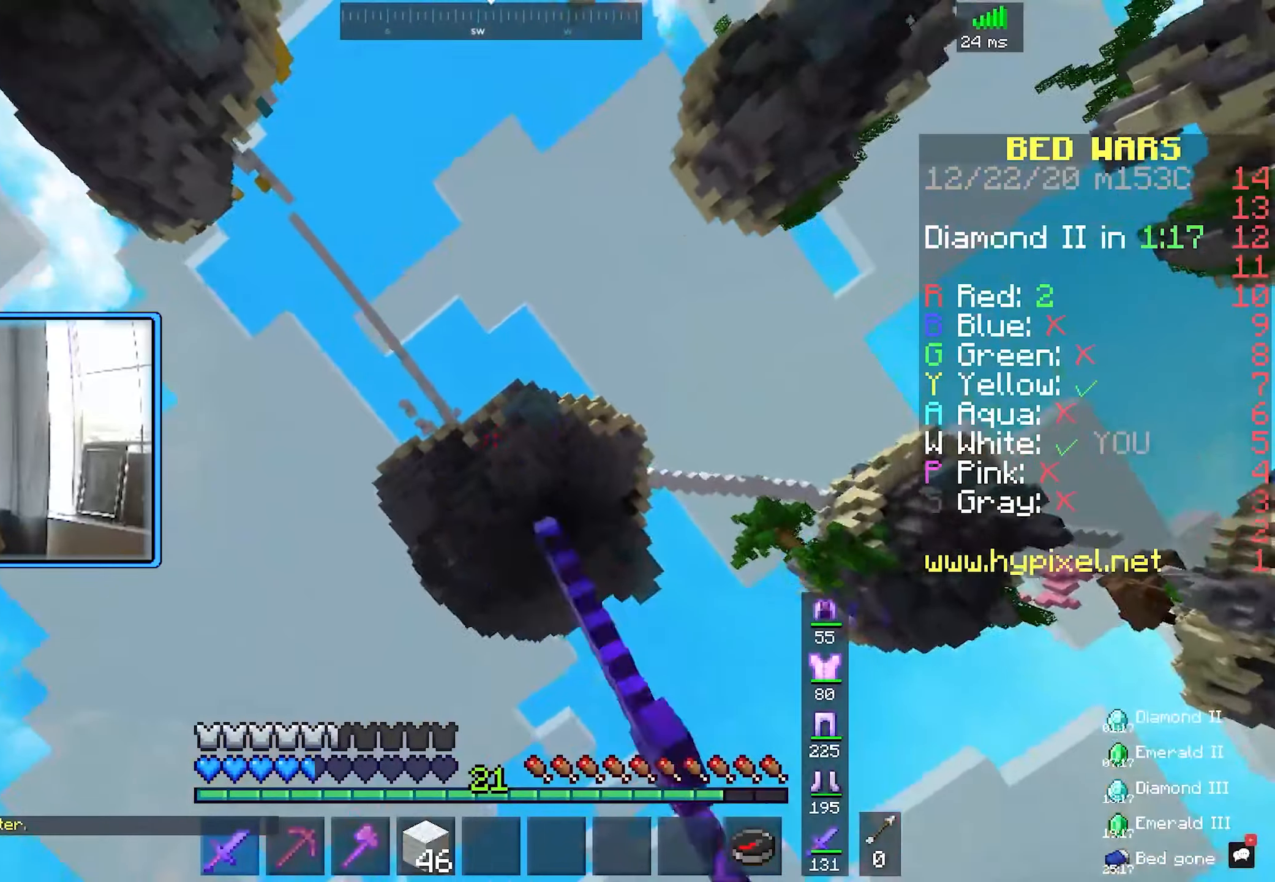
{"keys": ["w"], "mouse": ["left"], "events": []}
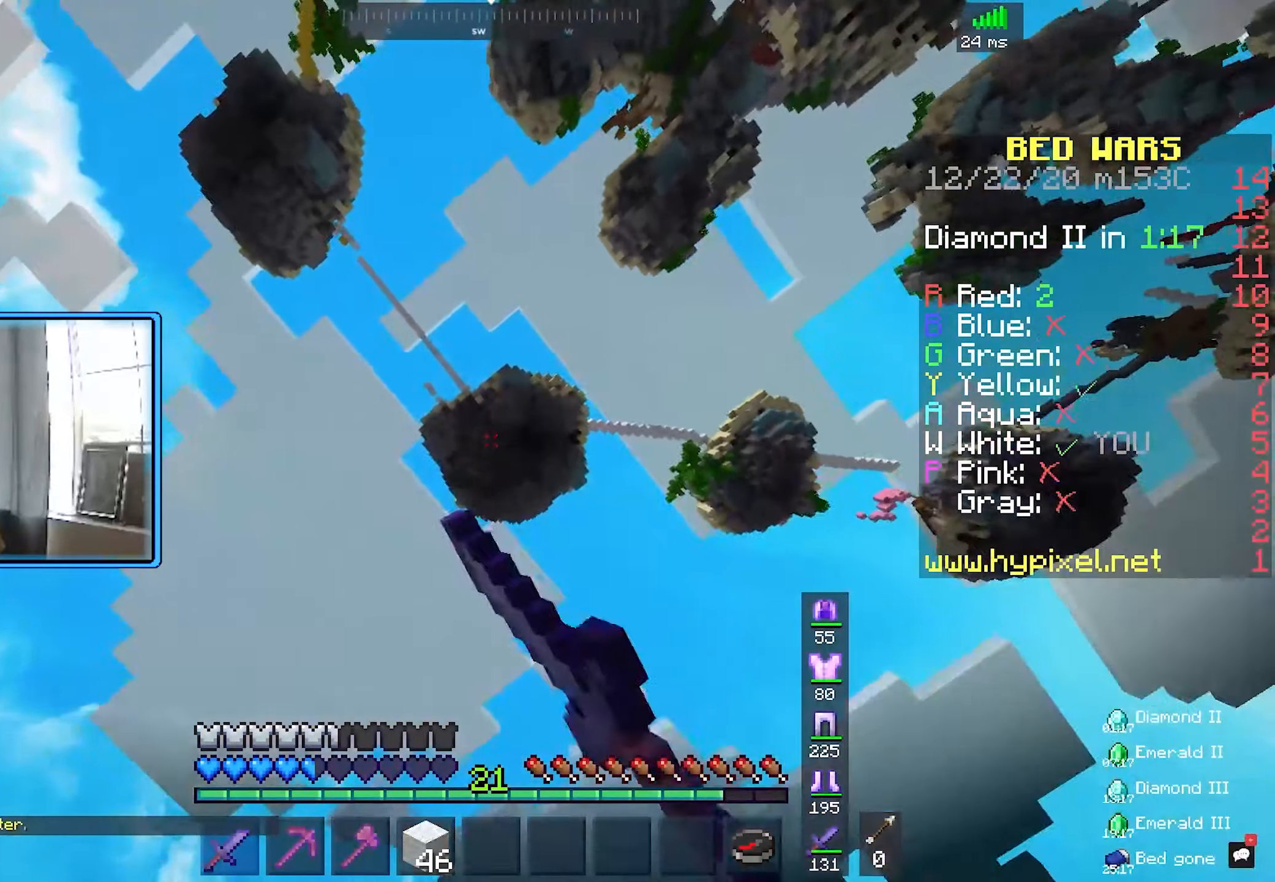
{"keys": ["w"], "mouse": ["left"], "events": []}
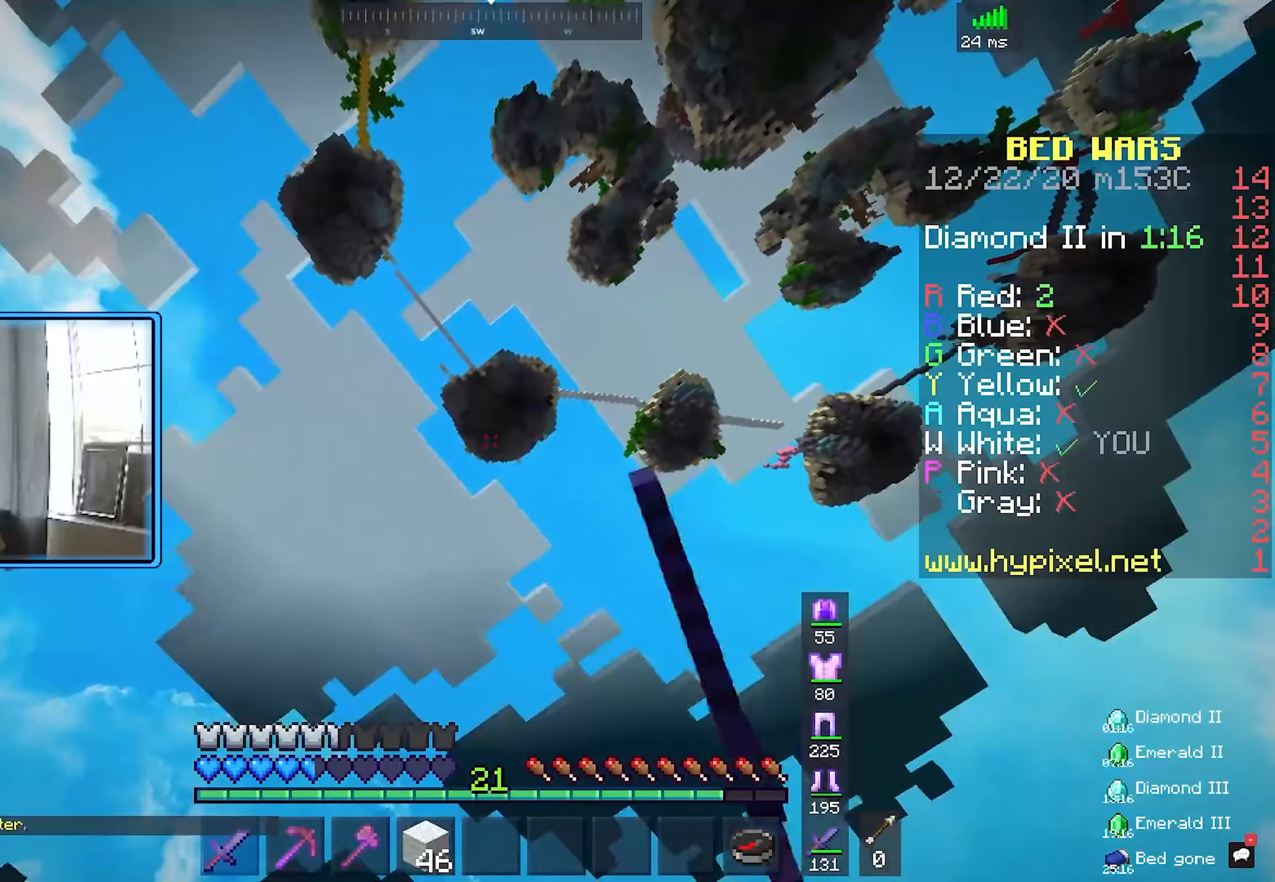
{"keys": ["w"], "mouse": ["left"], "events": []}
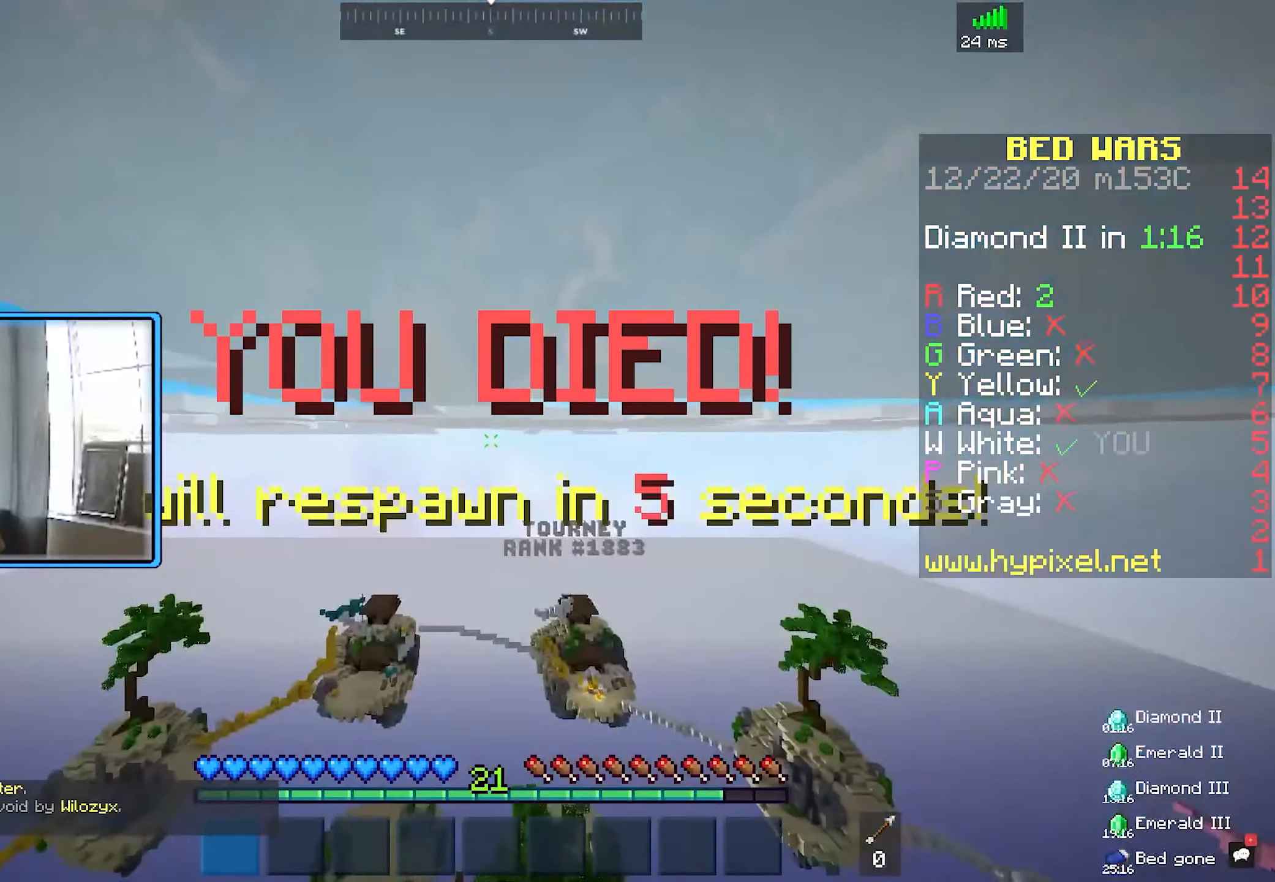
{"keys": ["space", "w"], "mouse": [], "events": [[334, "mouse_left", "up"], [500, "space", "down"]]}
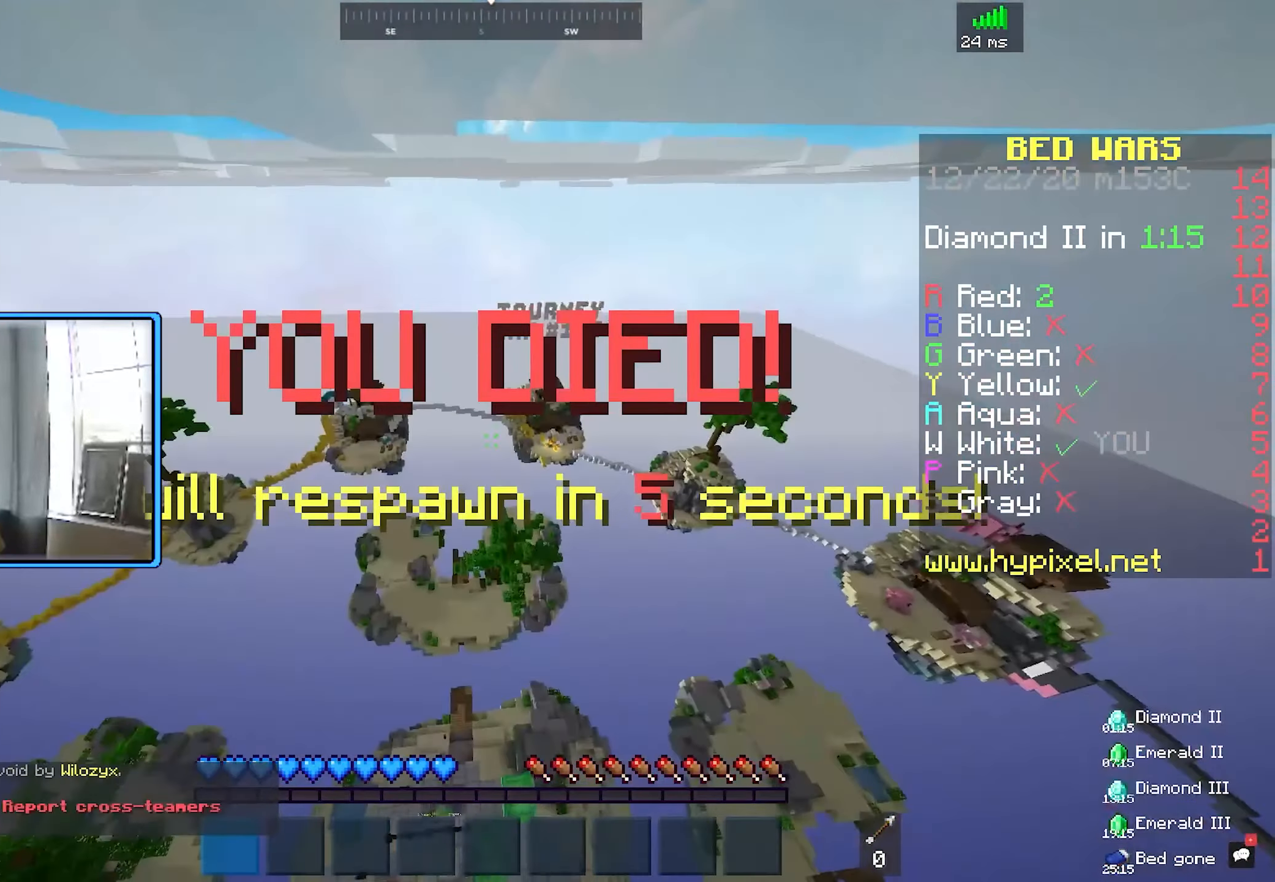
{"keys": ["w"], "mouse": [], "events": [[450, "space", "up"]]}
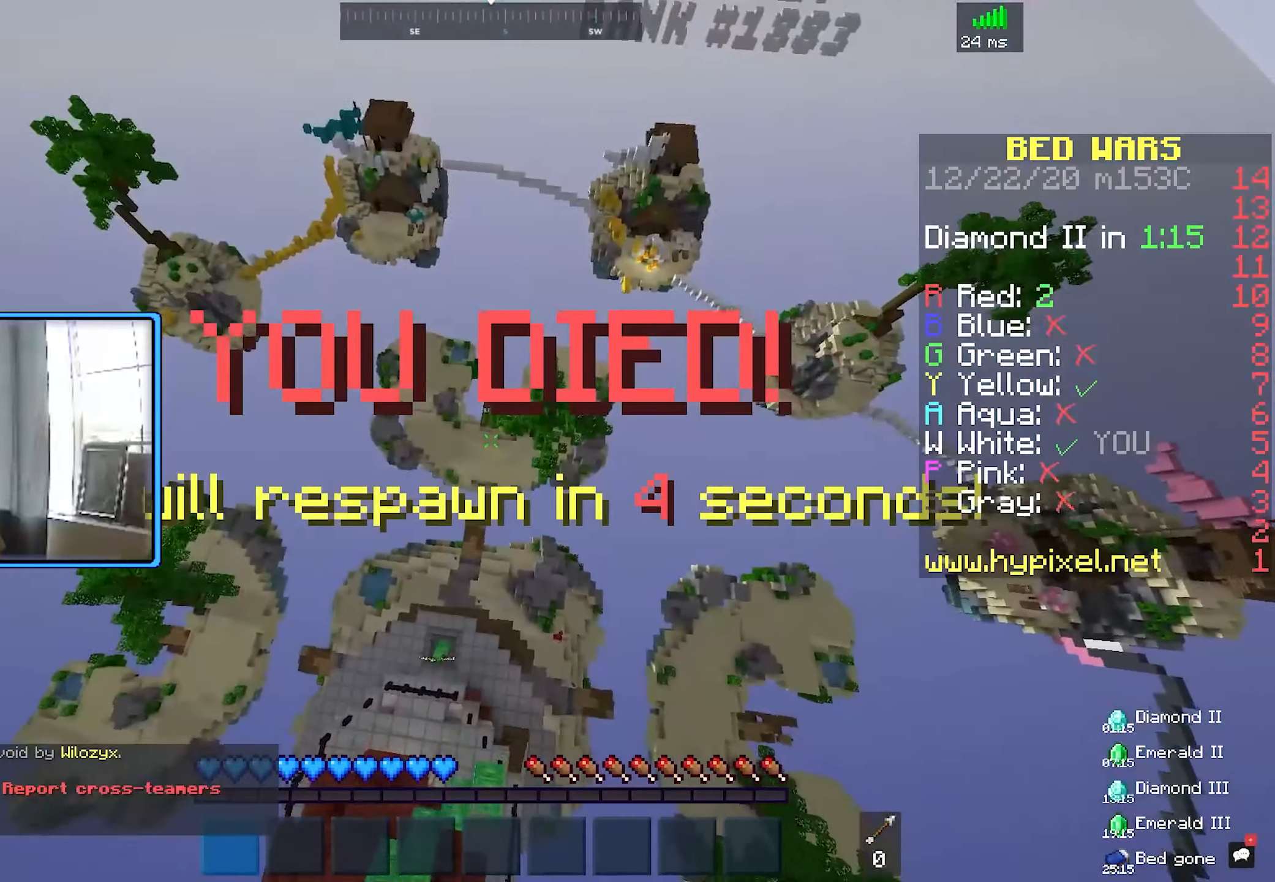
{"keys": ["w"], "mouse": [], "events": []}
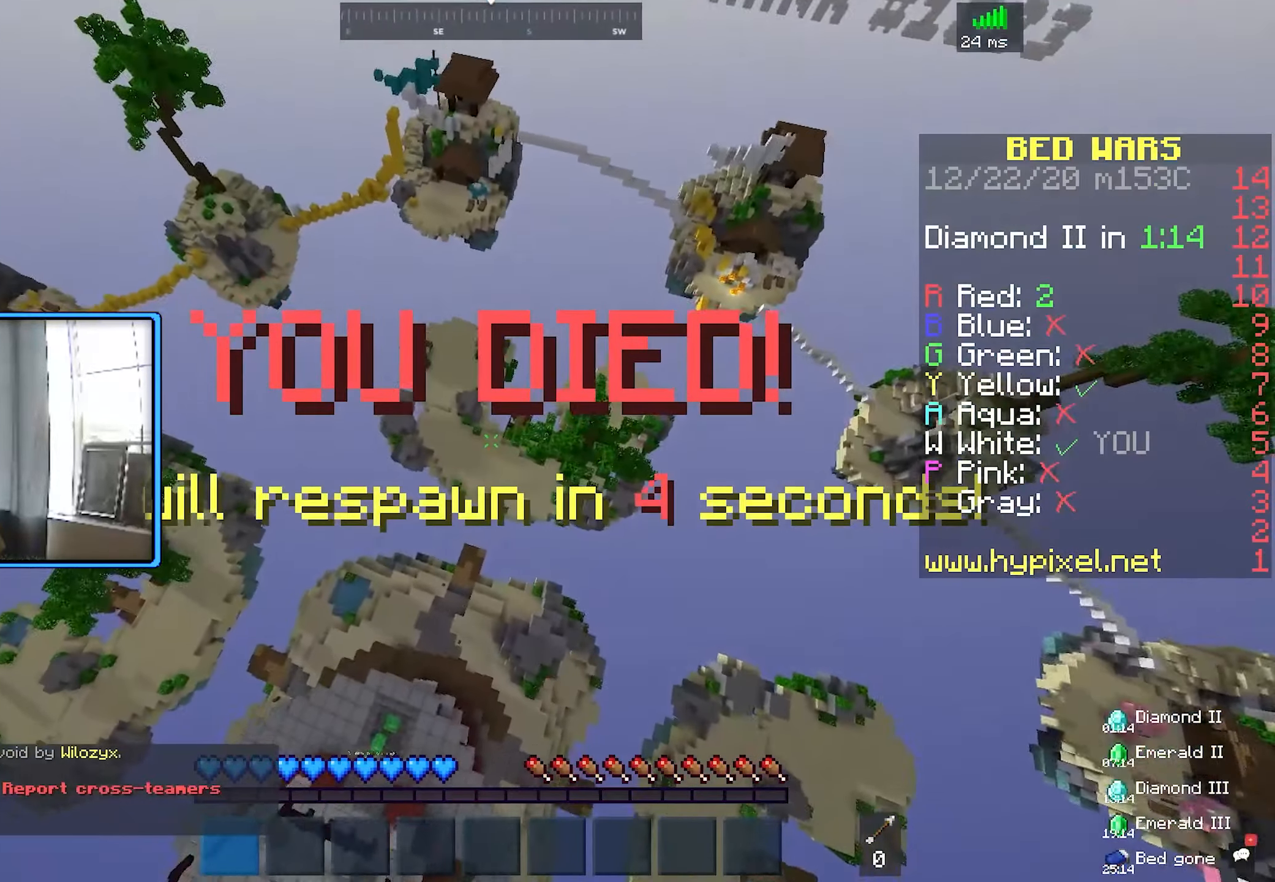
{"keys": ["d", "w"], "mouse": [], "events": [[450, "d", "down"]]}
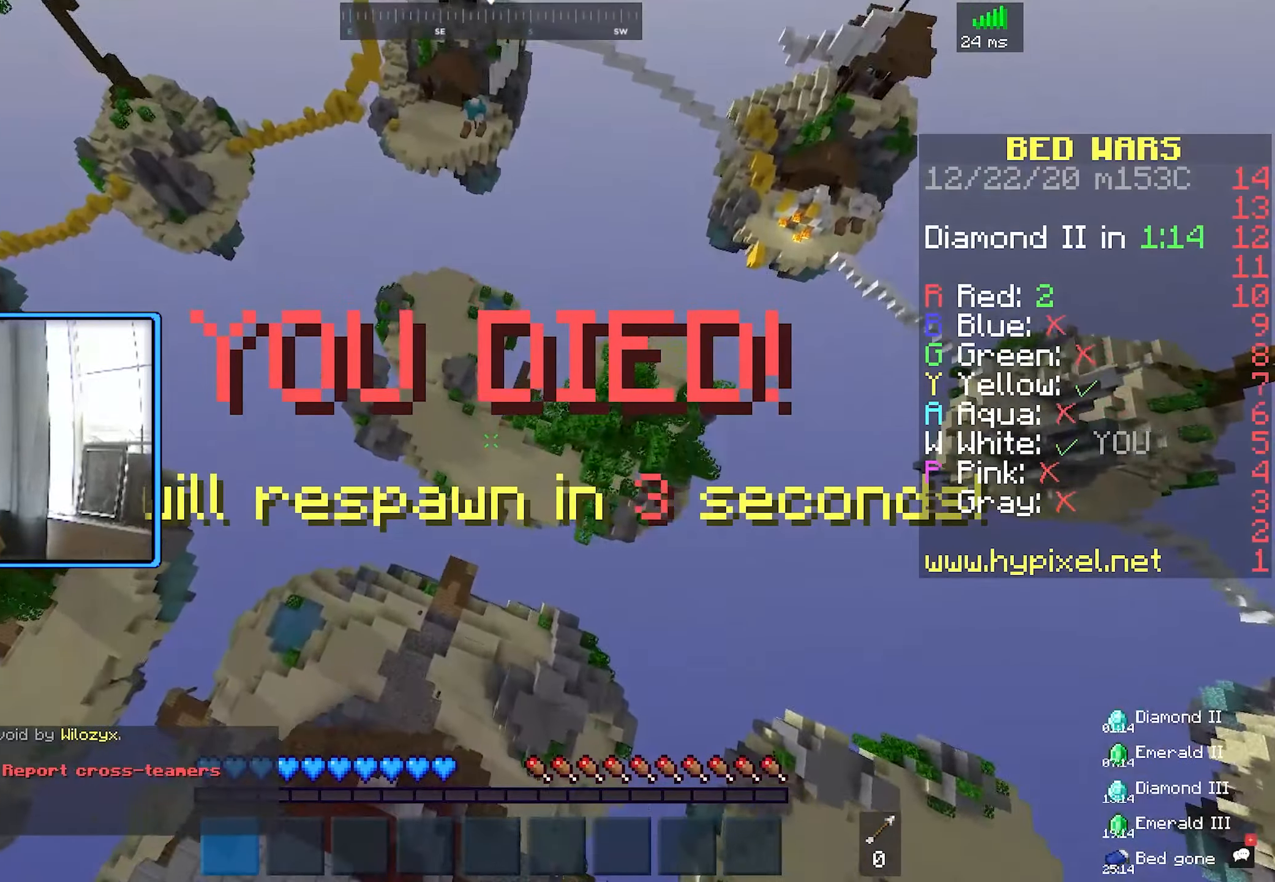
{"keys": ["d", "space", "w"], "mouse": [], "events": [[217, "space", "down"]]}
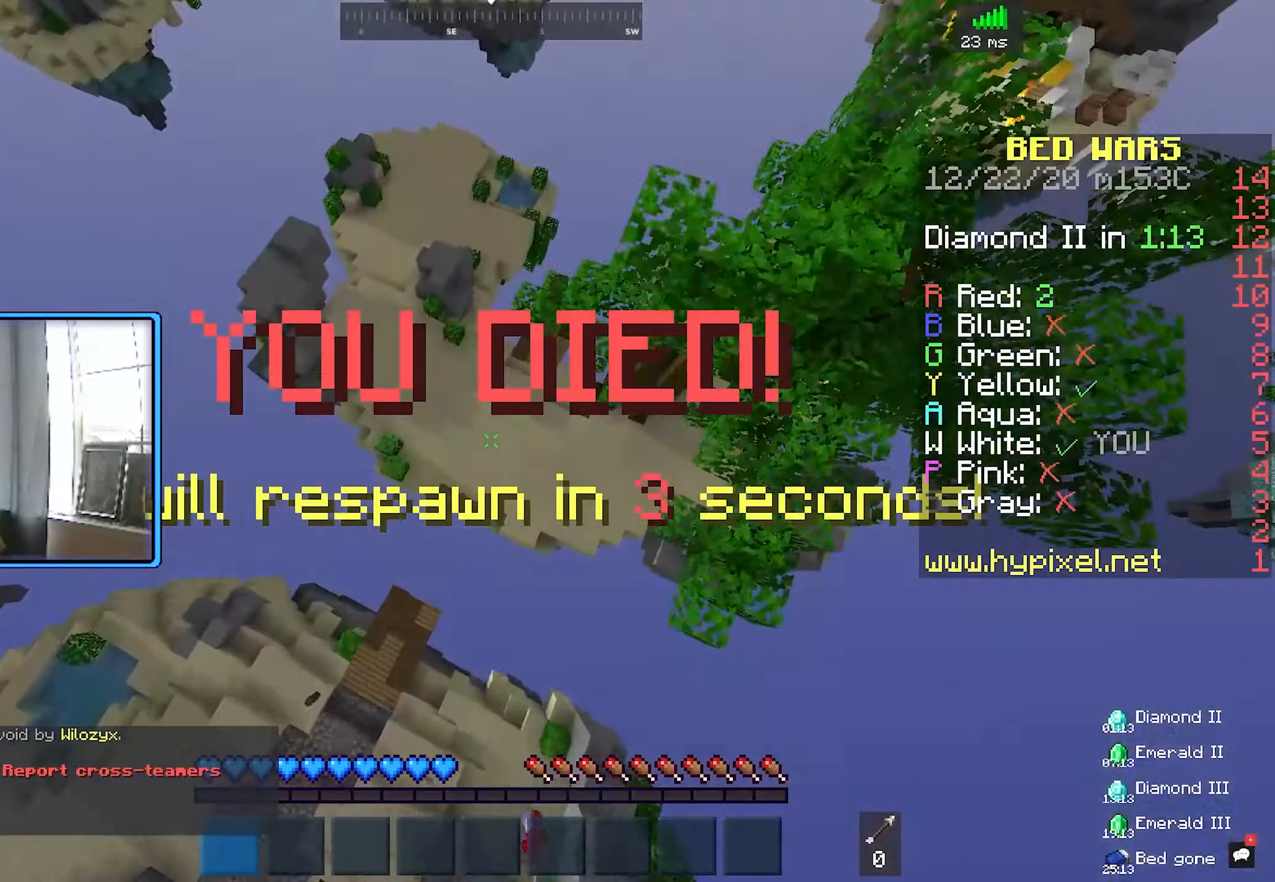
{"keys": ["d", "w"], "mouse": [], "events": [[50, "space", "up"]]}
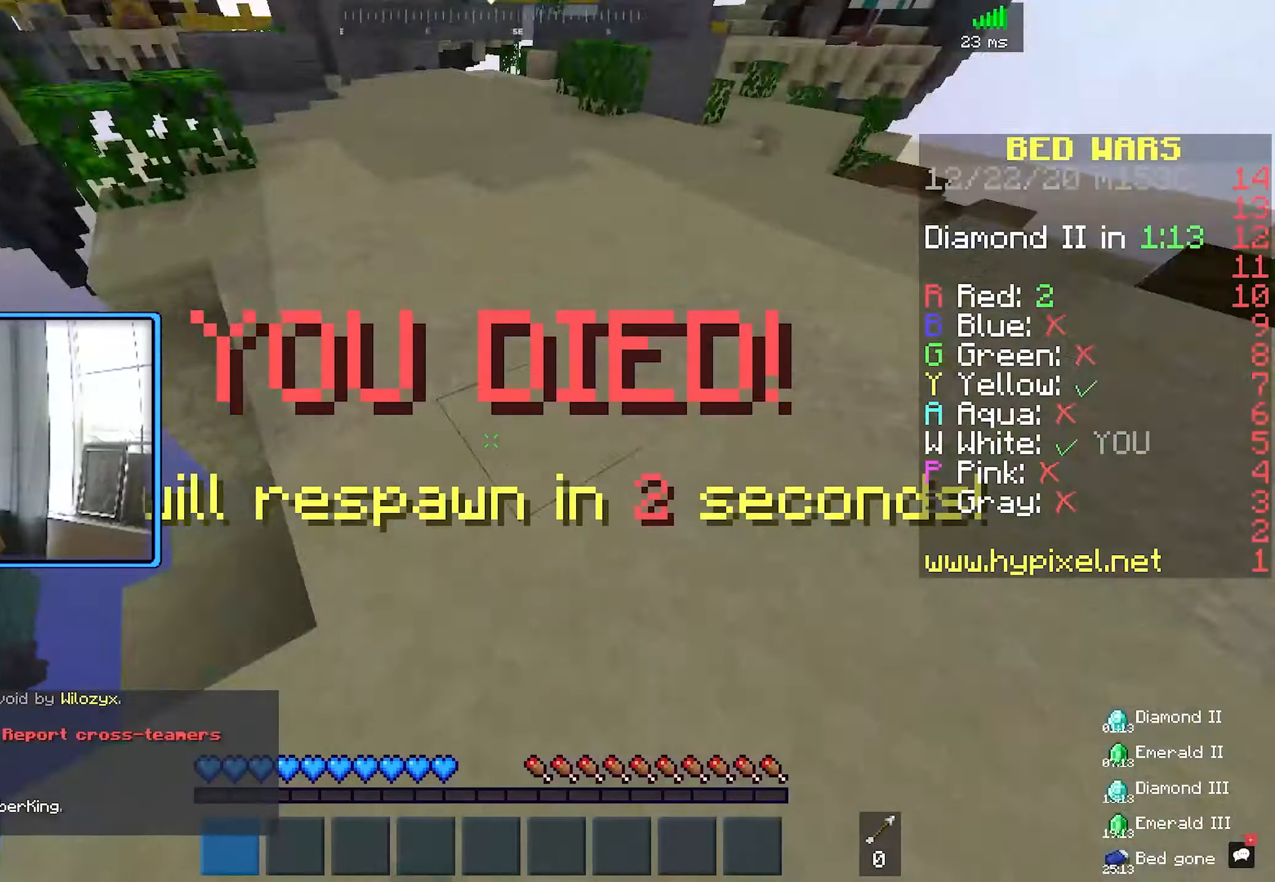
{"keys": ["w"], "mouse": [], "events": [[200, "d", "up"]]}
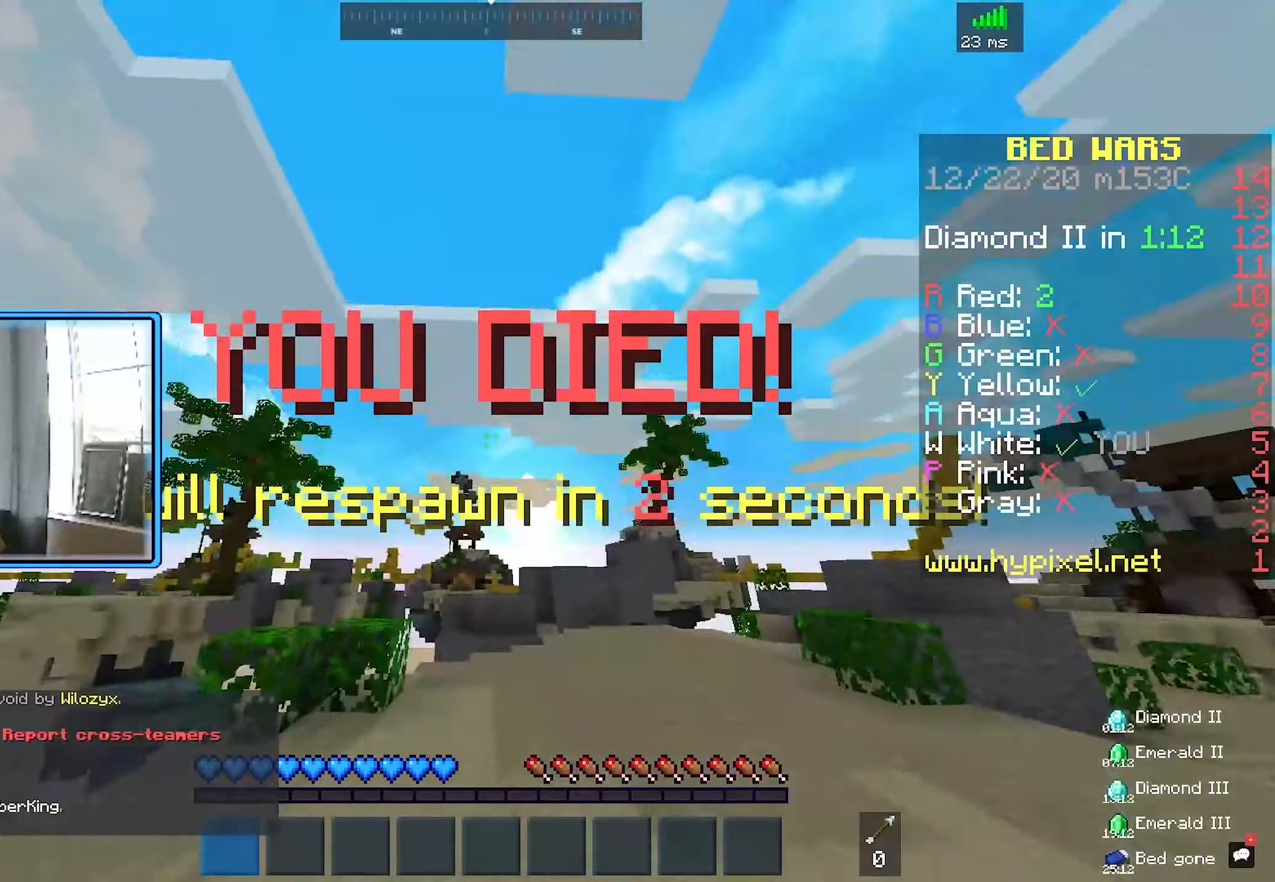
{"keys": [], "mouse": [], "events": [[116, "d", "down"], [300, "w", "up"], [450, "d", "up"]]}
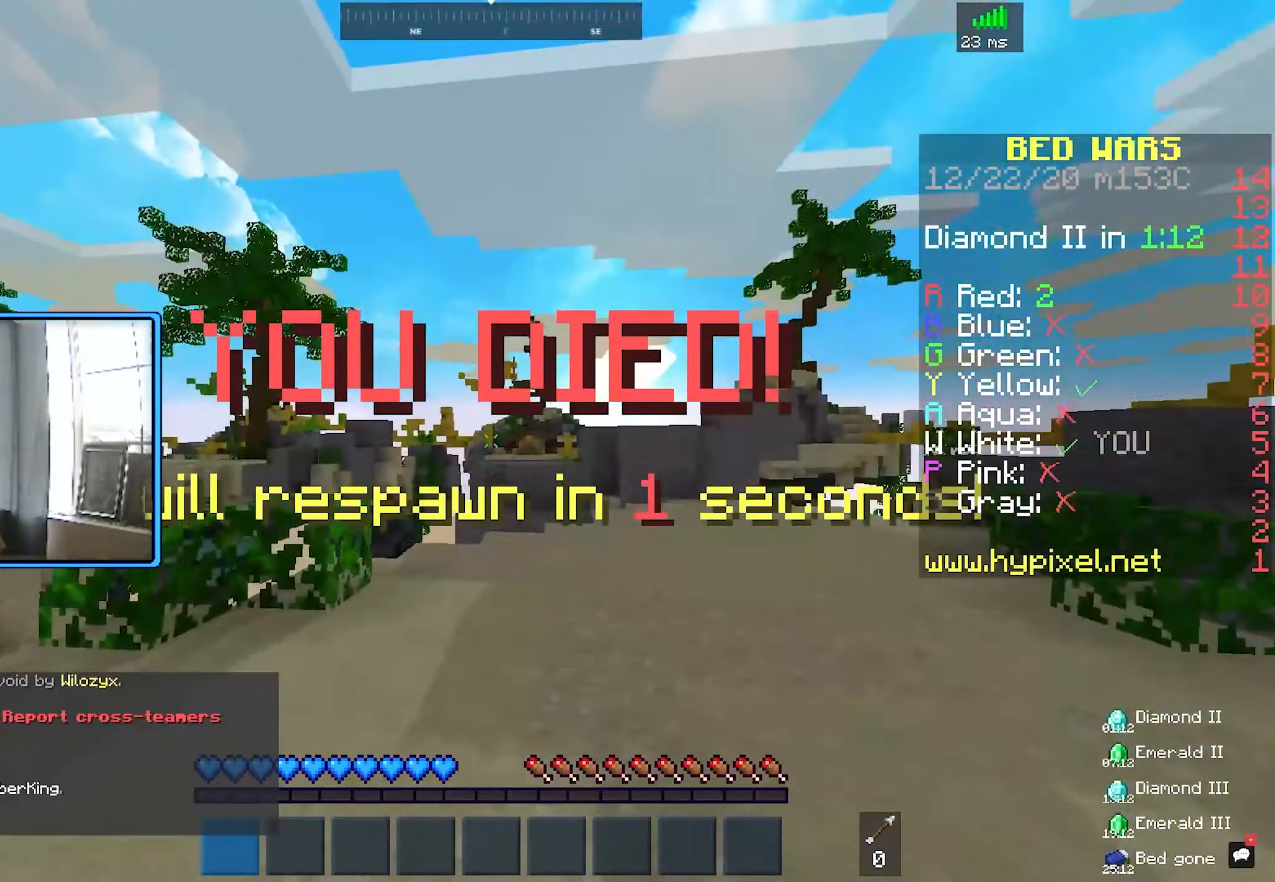
{"keys": [], "mouse": [], "events": []}
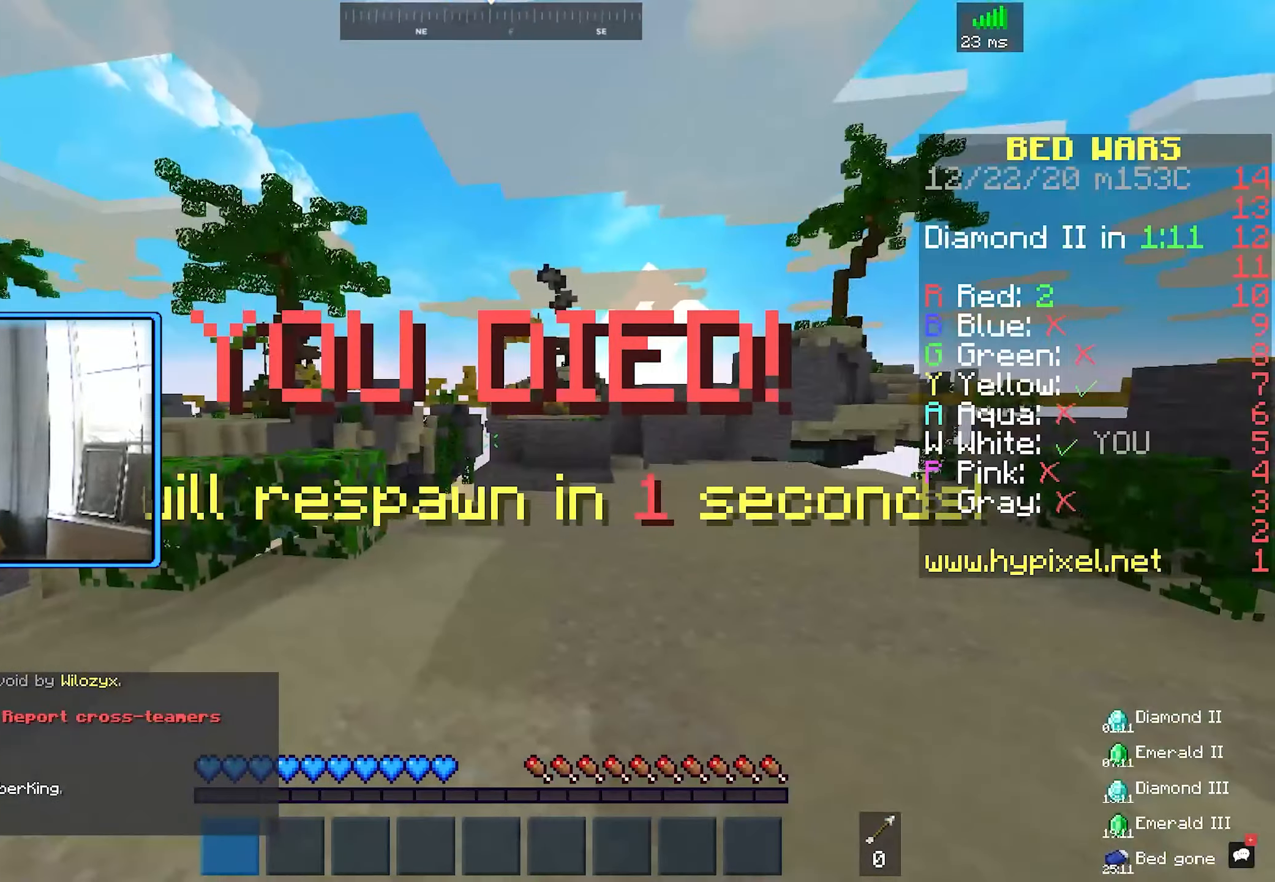
{"keys": ["w"], "mouse": ["right"], "events": [[500, "mouse_right", "down"], [500, "w", "down"]]}
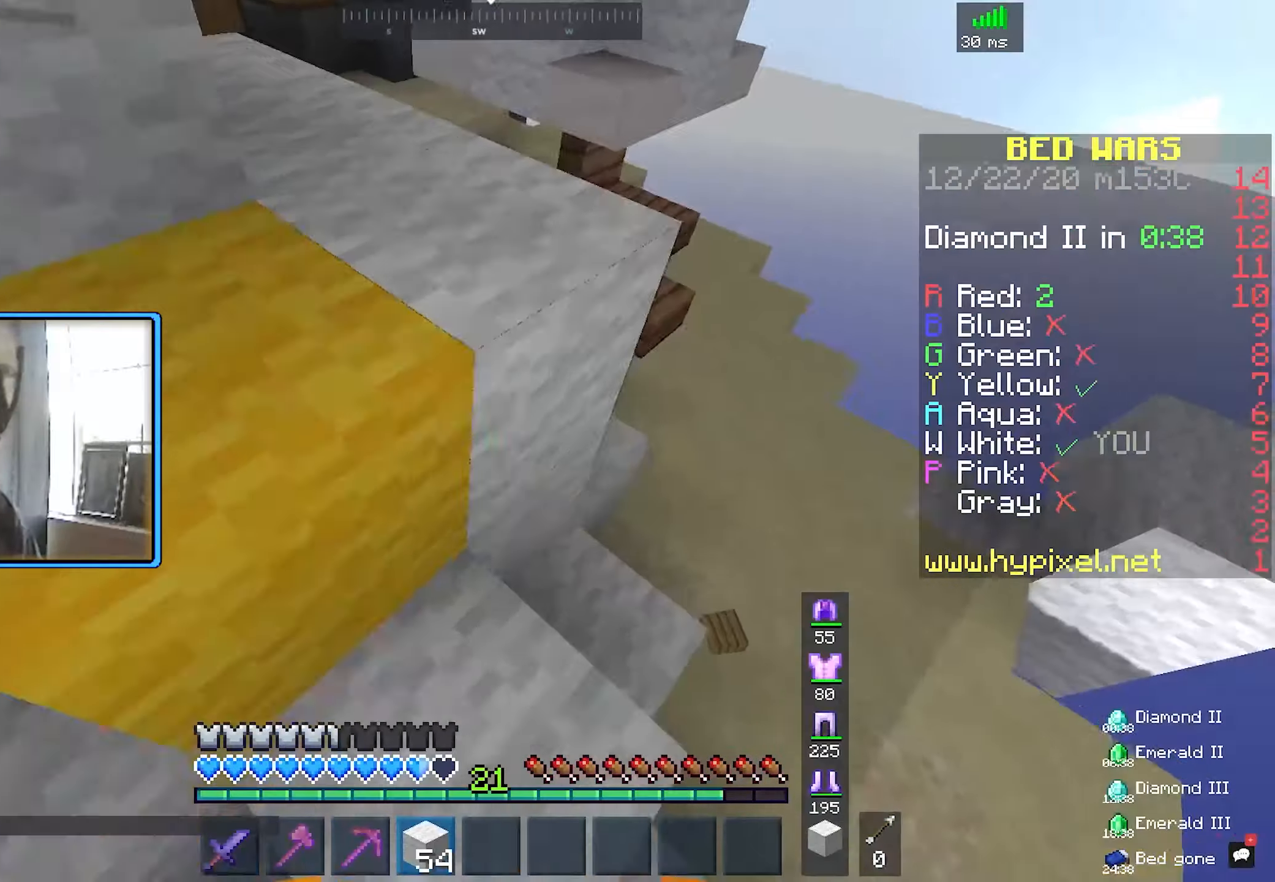
{"keys": ["d", "w"], "mouse": [], "events": [[83, "d", "down"], [150, "mouse_right", "up"], [216, "mouse_right", "down"], [350, "mouse_right", "up"]]}
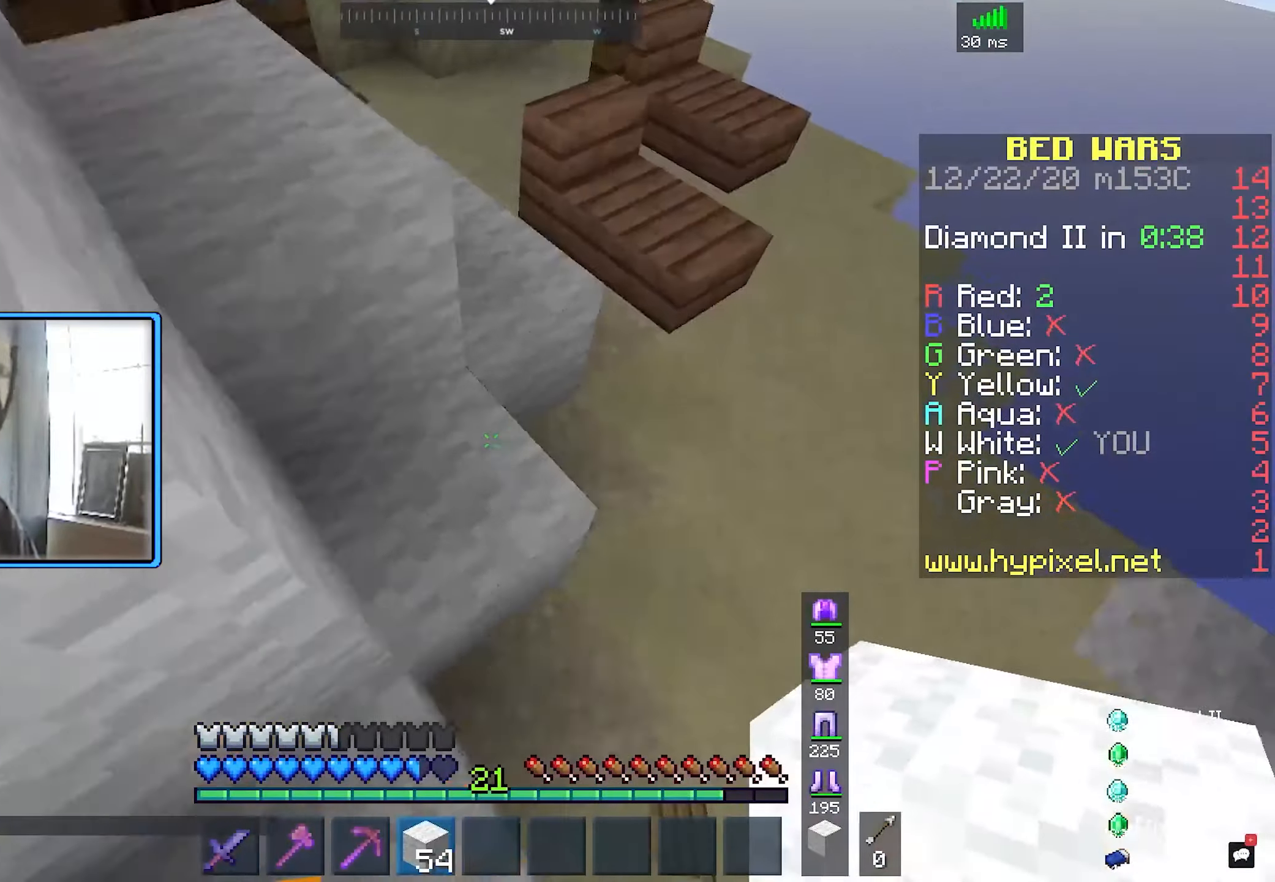
{"keys": ["space", "w"], "mouse": [], "events": [[166, "d", "up"], [366, "space", "down"]]}
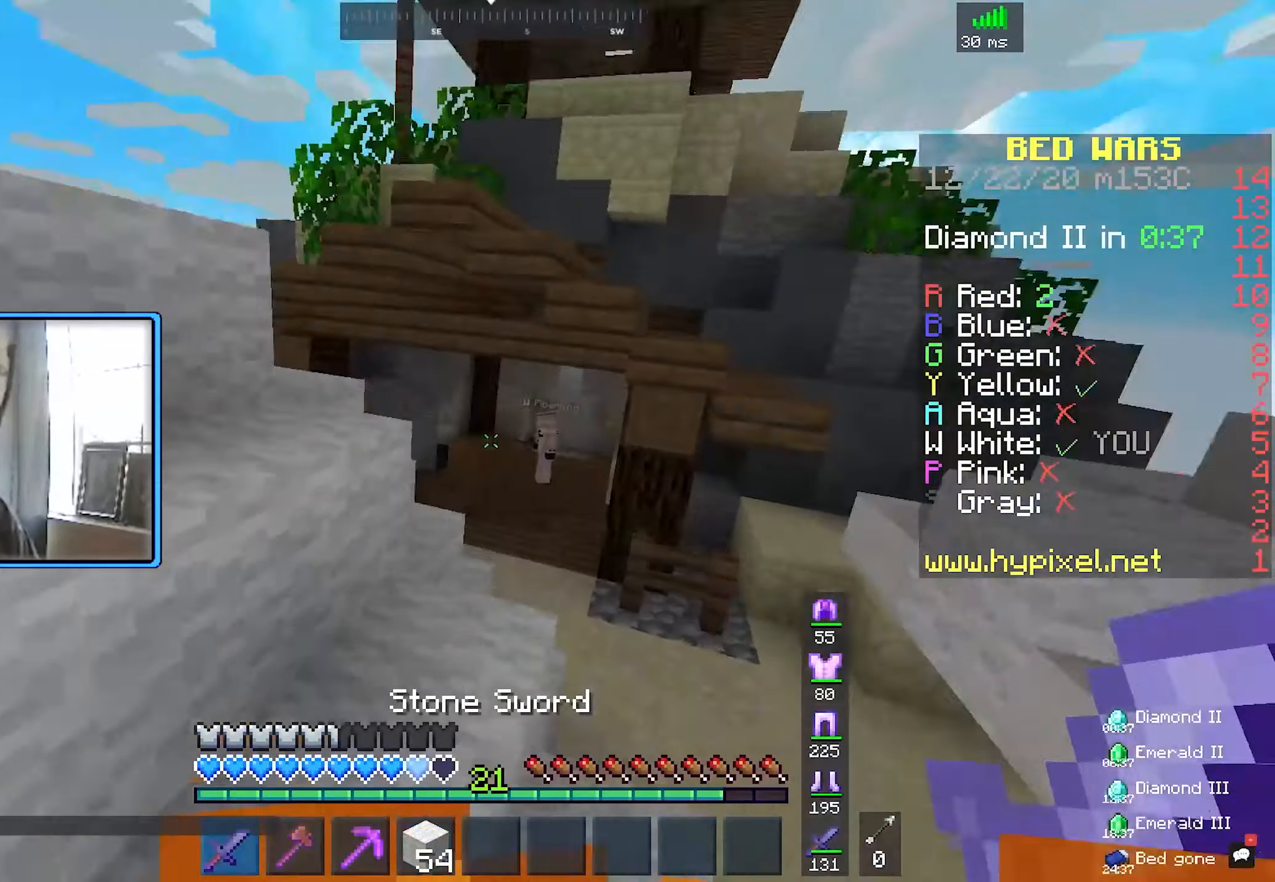
{"keys": ["space", "w"], "mouse": [], "events": [[116, "space", "up"], [250, "space", "down"]]}
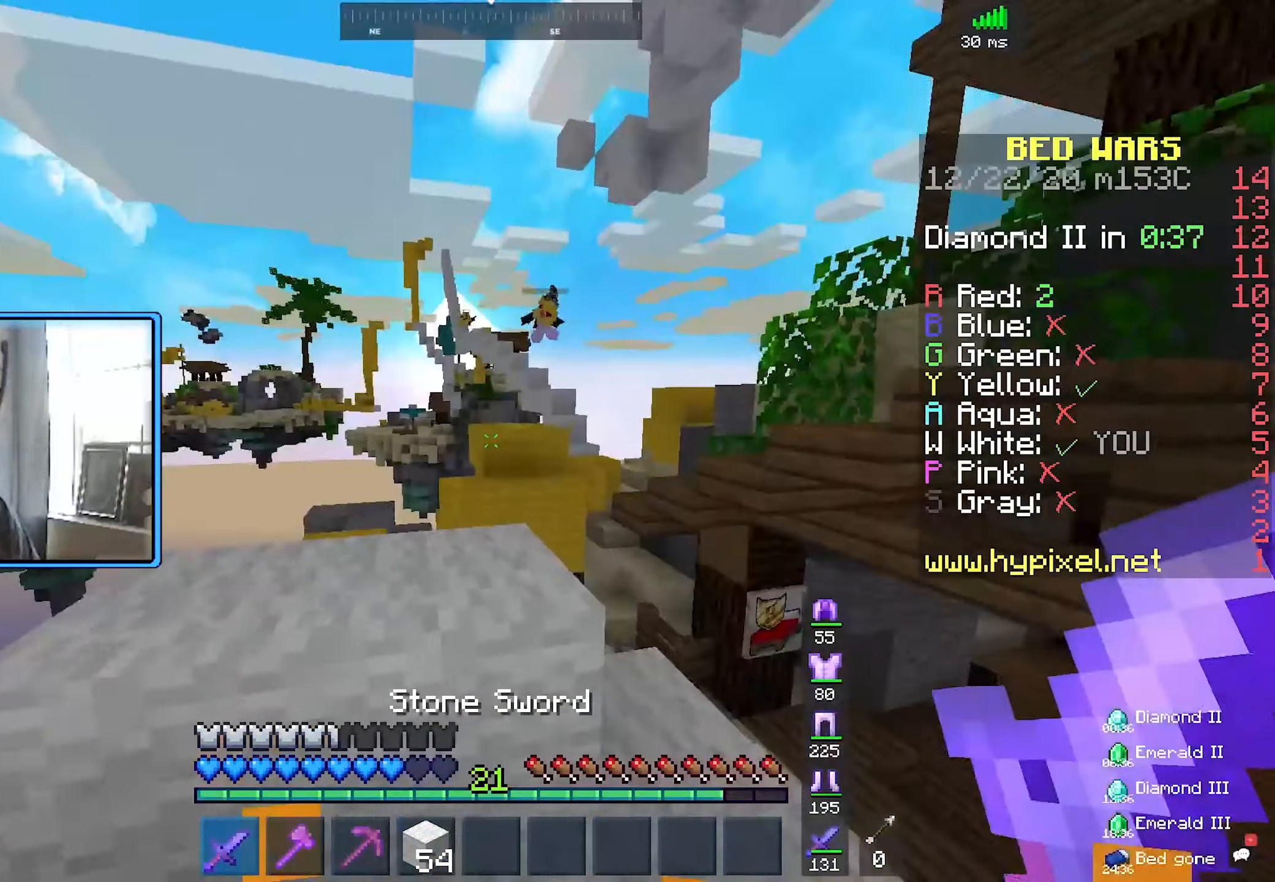
{"keys": ["d", "w"], "mouse": ["left"], "events": [[50, "space", "up"], [250, "a", "down"], [250, "d", "down"], [250, "space", "down"], [283, "mouse_left", "down"], [333, "a", "up"], [383, "space", "up"]]}
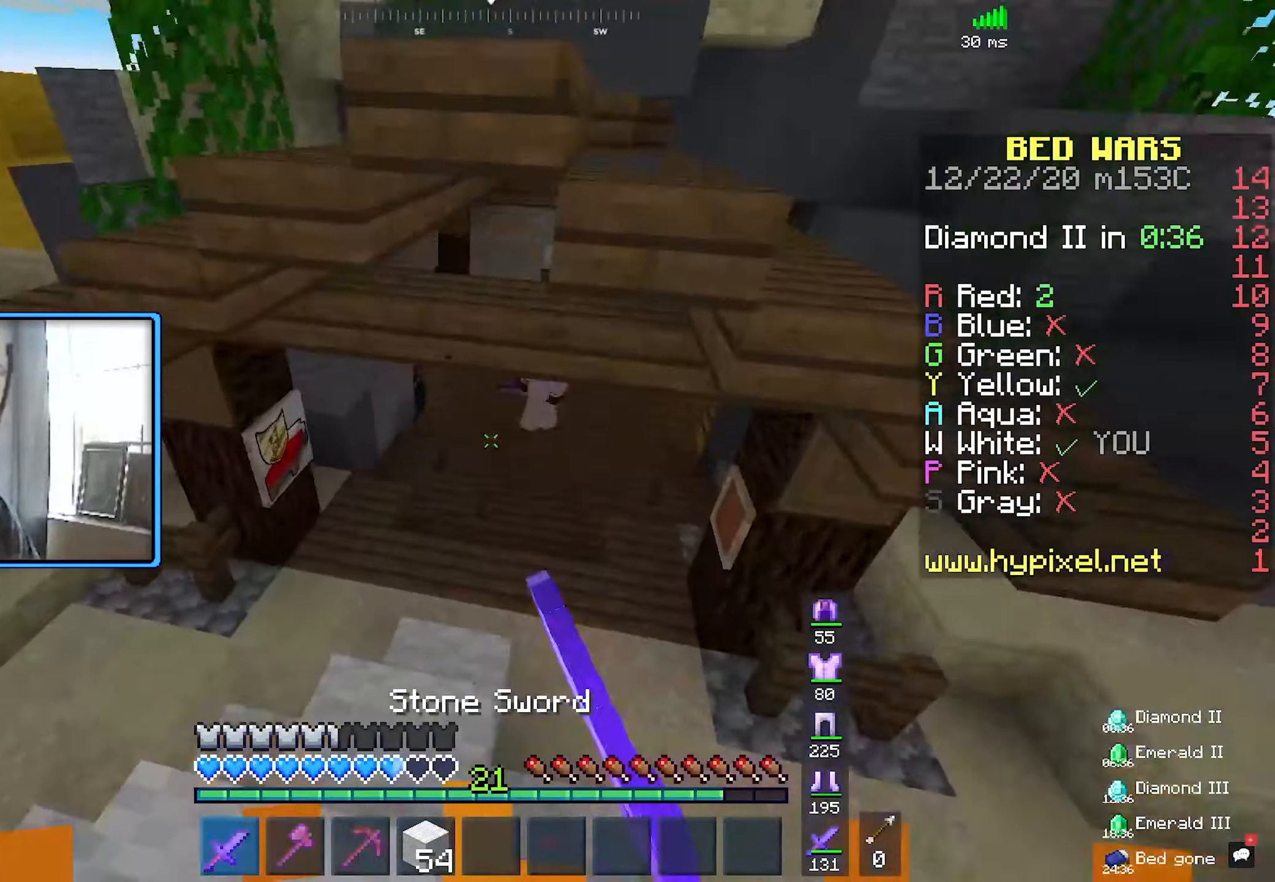
{"keys": ["d", "w"], "mouse": [], "events": [[133, "mouse_left", "up"], [200, "mouse_left", "down"], [350, "mouse_left", "up"], [383, "d", "up"], [466, "d", "down"]]}